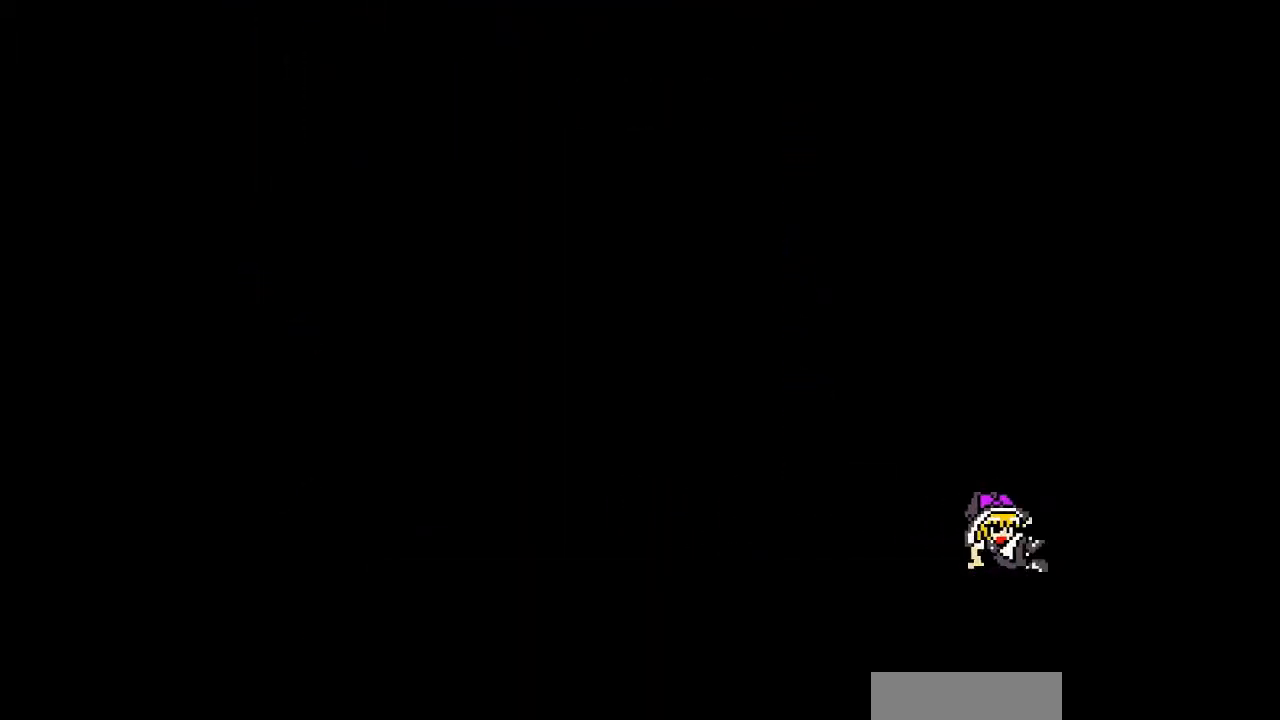
Gameplay with a controller; each line is a JSON object with the inputs held at the frame after it. "events" lists button and stick changes between this image and that frame as [ms after this image, input, new state], when the widget could be followed in between. Not read: L3 R3 other_buttons.
{"buttons": ["DPAD_RIGHT"], "events": [[33, "B", "up"], [167, "DPAD_DOWN", "up"]]}
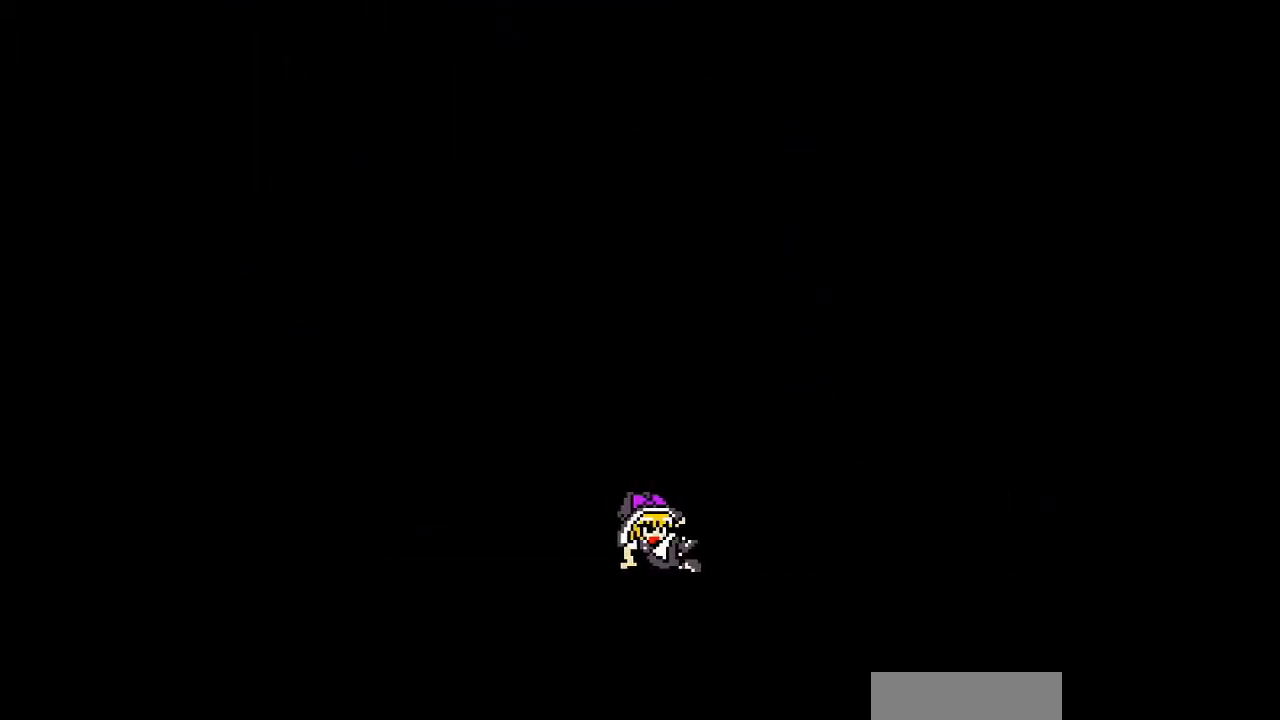
{"buttons": ["DPAD_RIGHT"], "events": []}
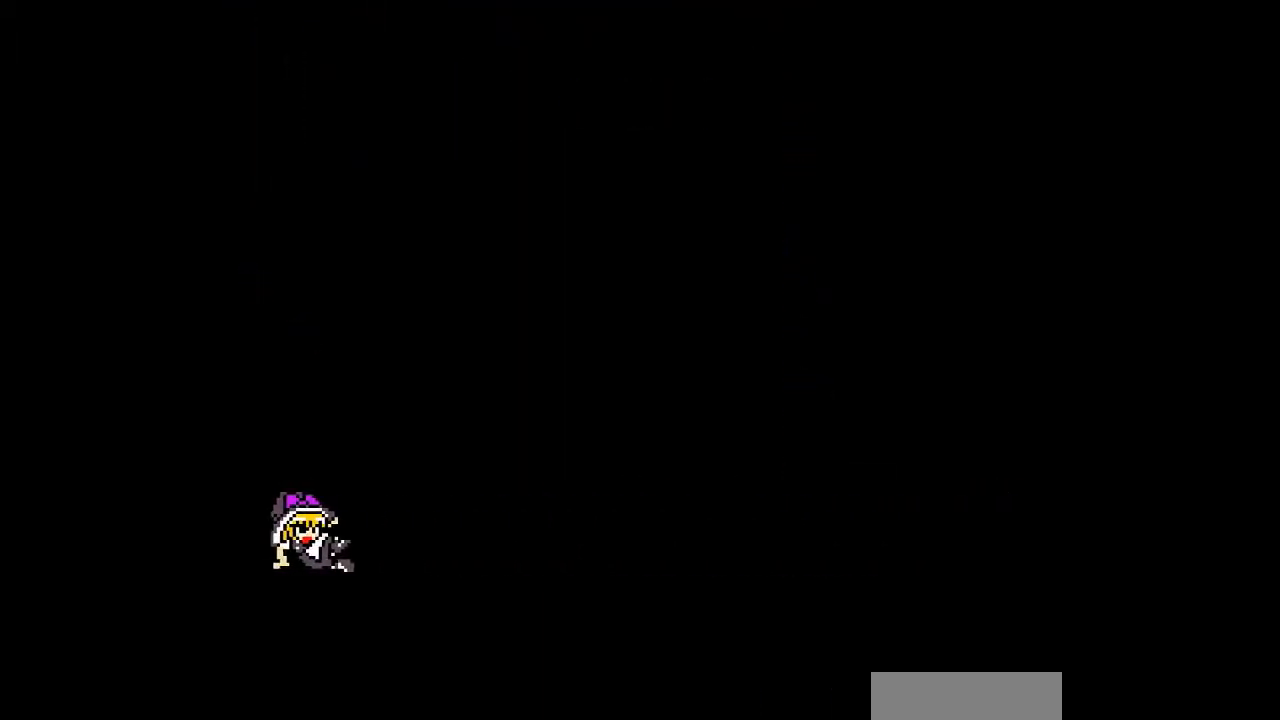
{"buttons": ["A", "DPAD_RIGHT"], "events": [[467, "A", "down"]]}
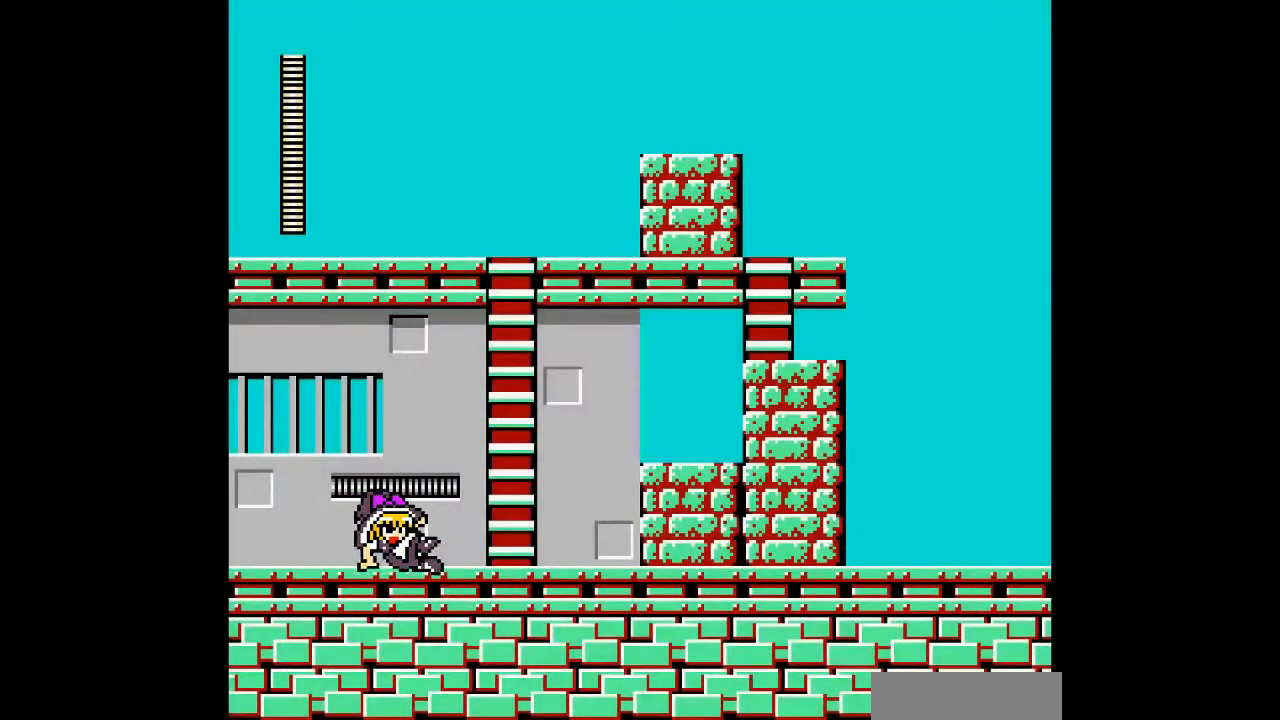
{"buttons": ["B"], "events": [[167, "A", "up"], [333, "B", "down"], [433, "DPAD_RIGHT", "up"]]}
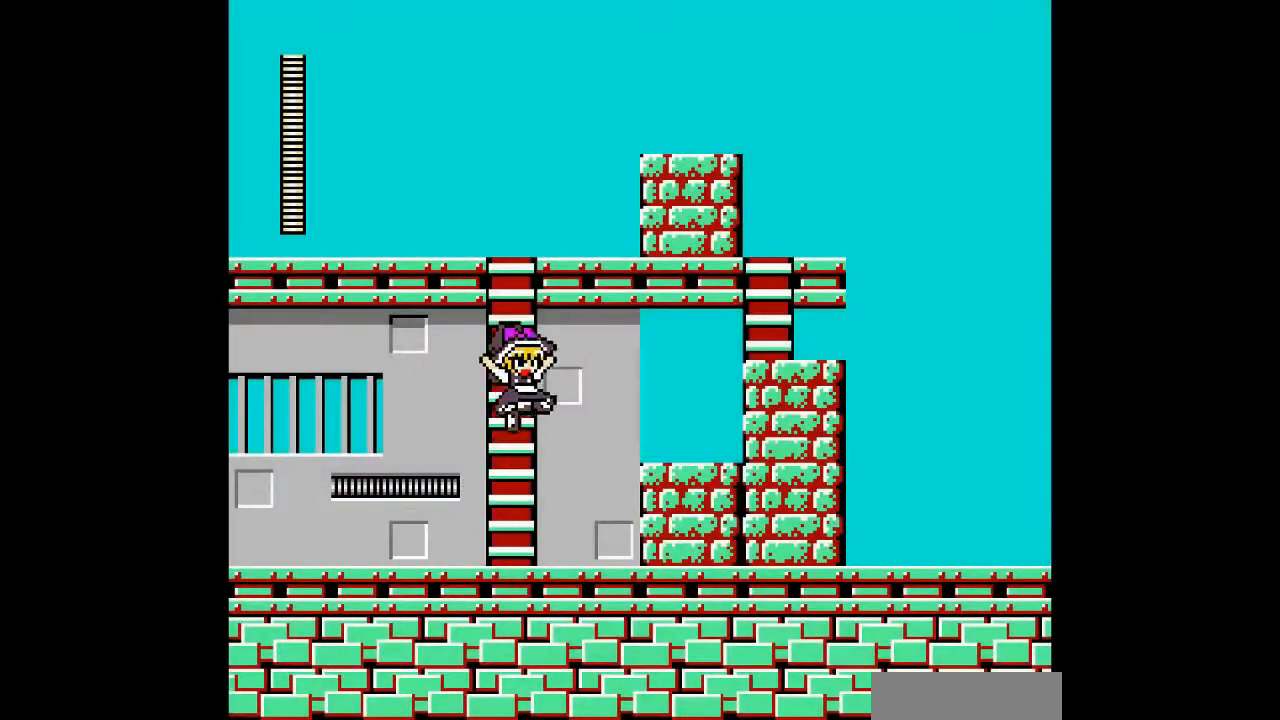
{"buttons": ["DPAD_UP"], "events": [[33, "DPAD_RIGHT", "down"], [100, "DPAD_UP", "down"], [133, "DPAD_RIGHT", "up"], [167, "B", "up"]]}
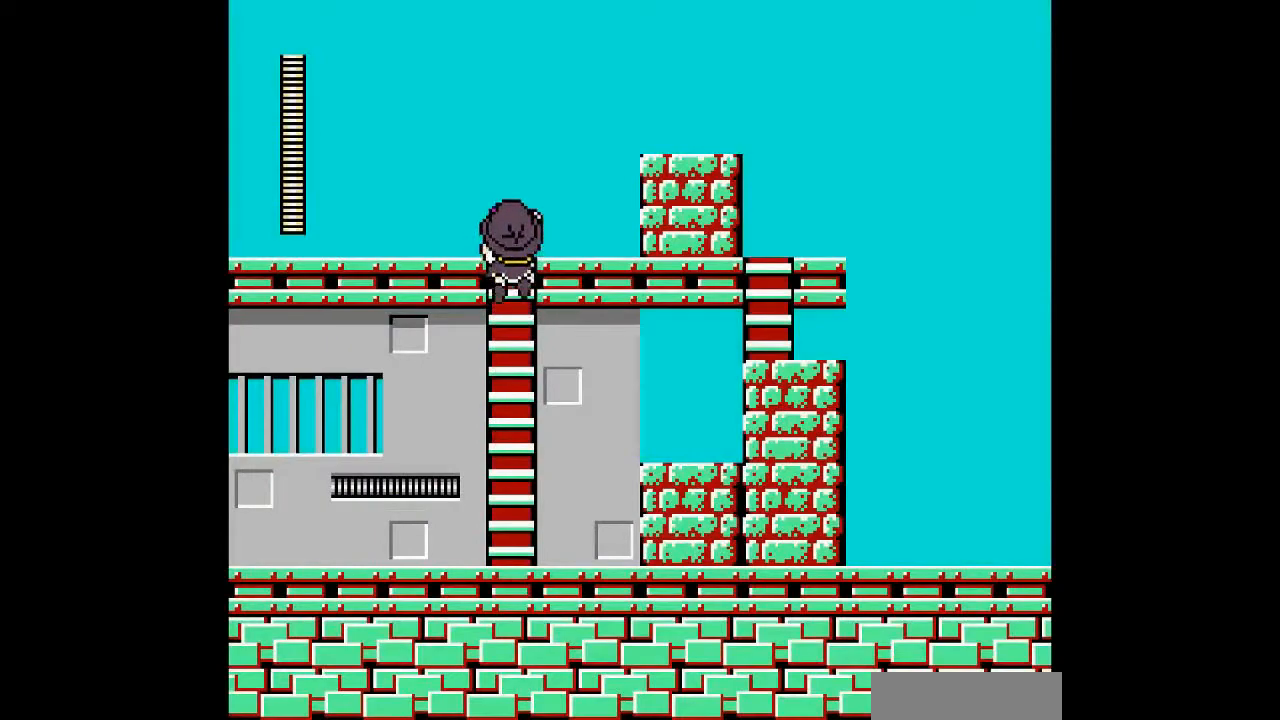
{"buttons": ["B", "DPAD_RIGHT"], "events": [[100, "DPAD_RIGHT", "down"], [300, "DPAD_UP", "up"], [400, "B", "down"]]}
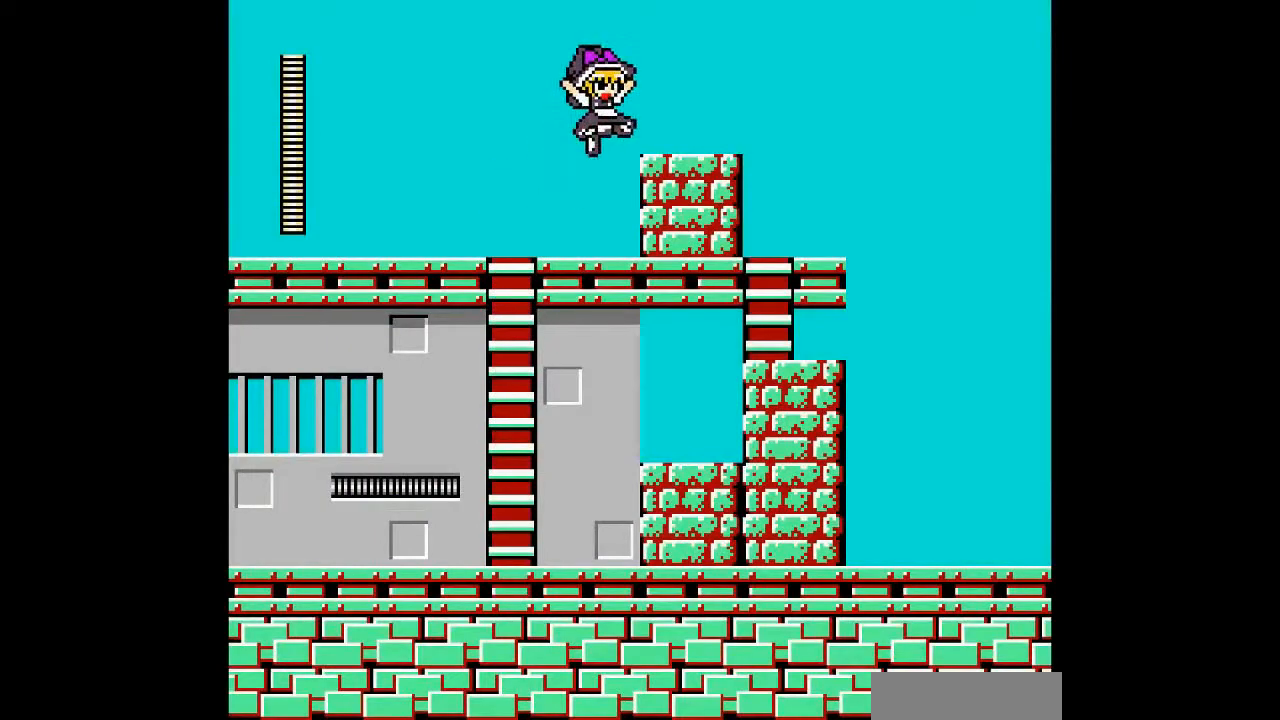
{"buttons": ["DPAD_DOWN", "DPAD_RIGHT"], "events": [[200, "B", "up"], [267, "DPAD_DOWN", "down"]]}
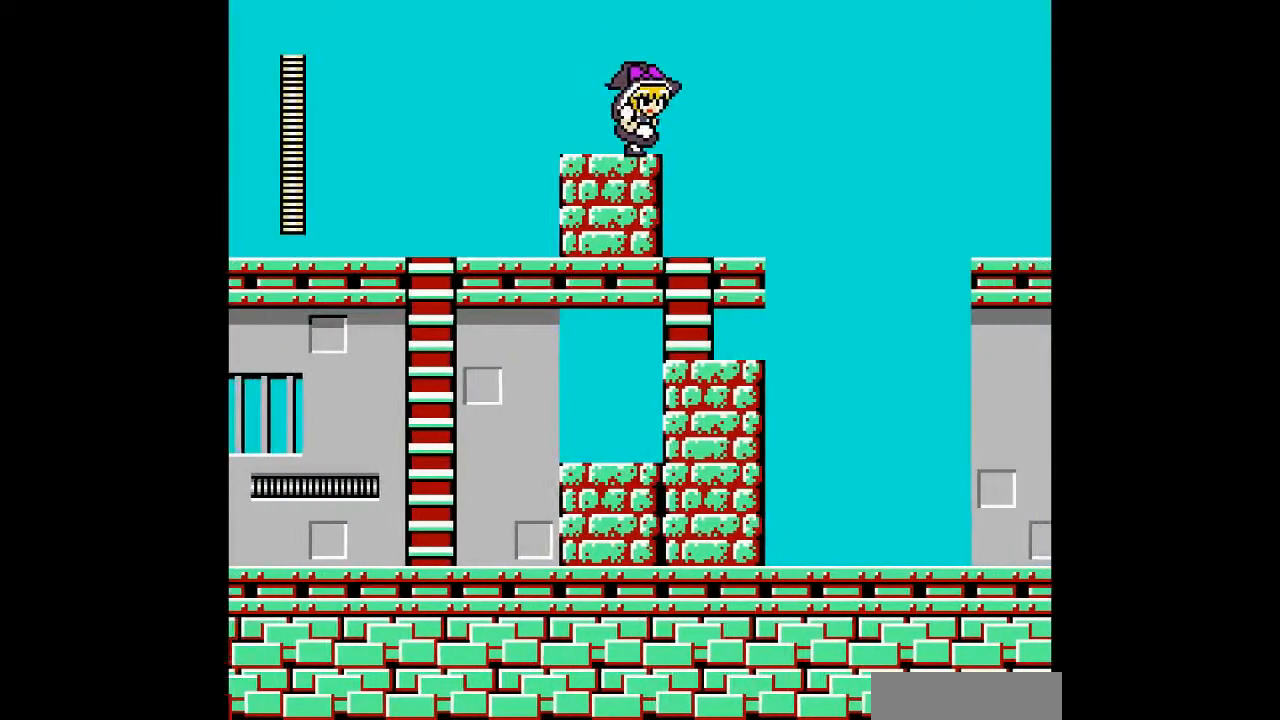
{"buttons": ["DPAD_RIGHT"], "events": [[67, "DPAD_DOWN", "up"]]}
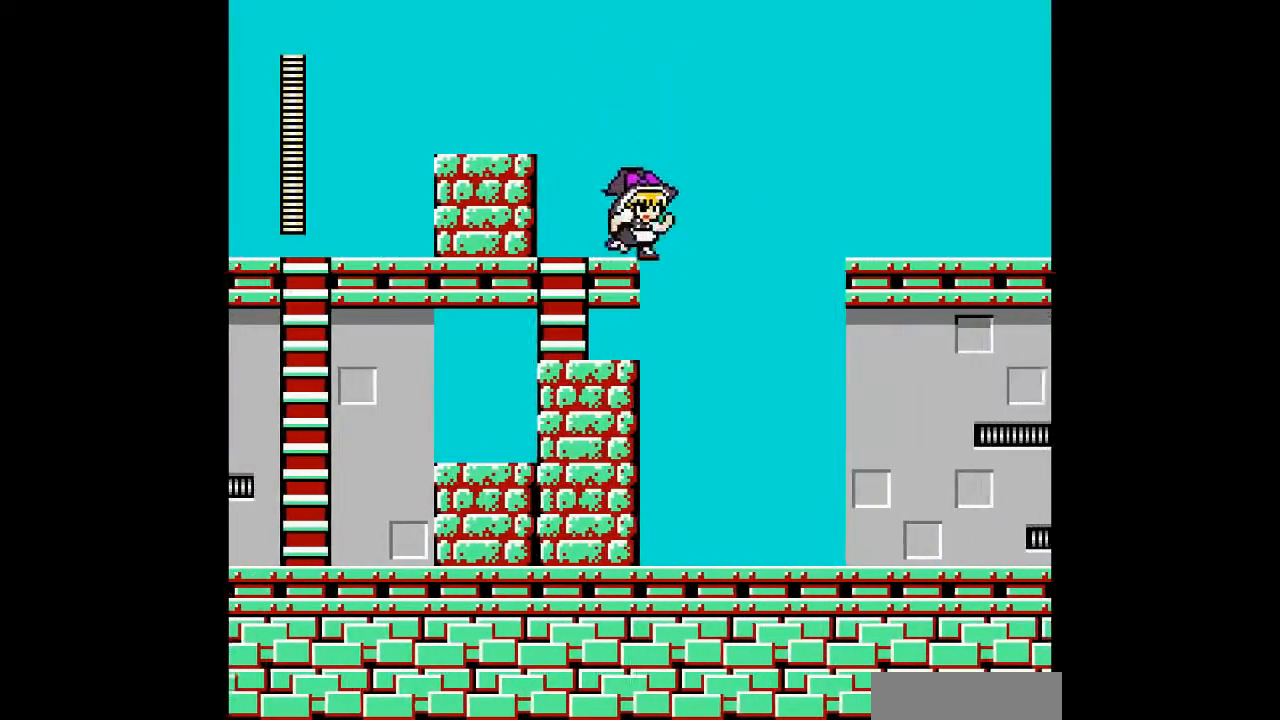
{"buttons": ["B", "DPAD_RIGHT"], "events": [[33, "B", "down"]]}
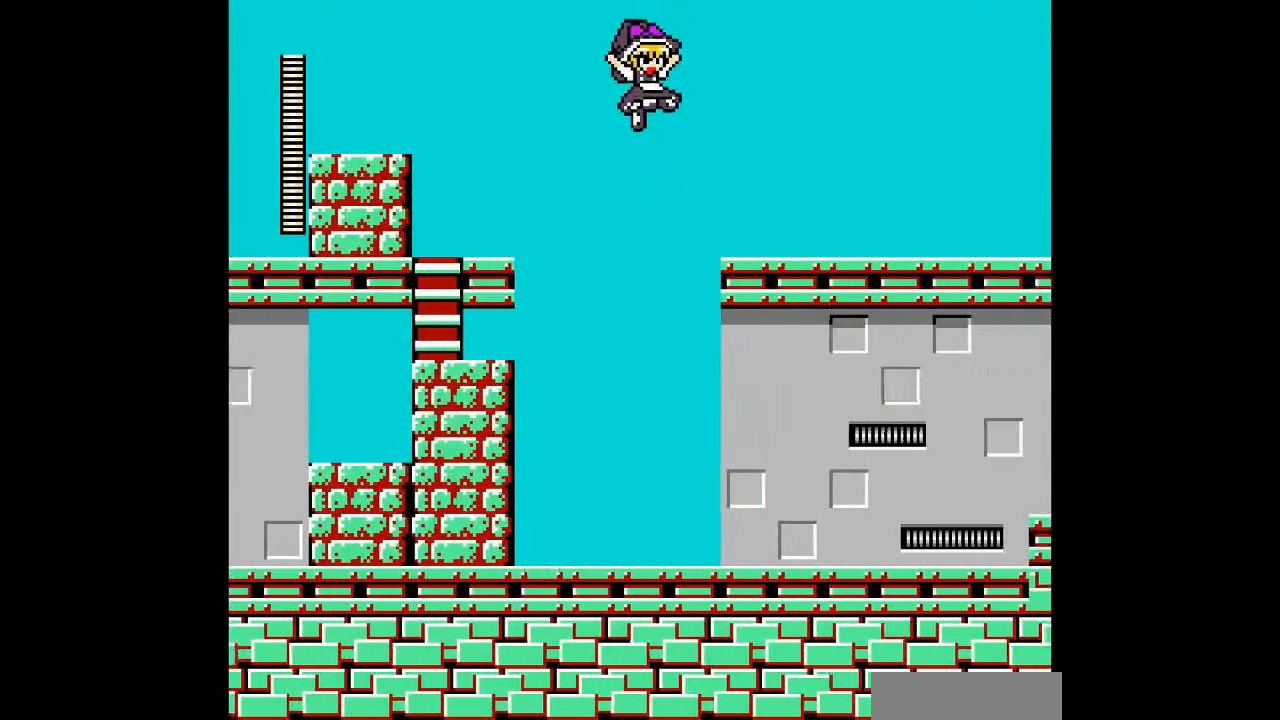
{"buttons": ["DPAD_RIGHT"], "events": [[300, "B", "up"]]}
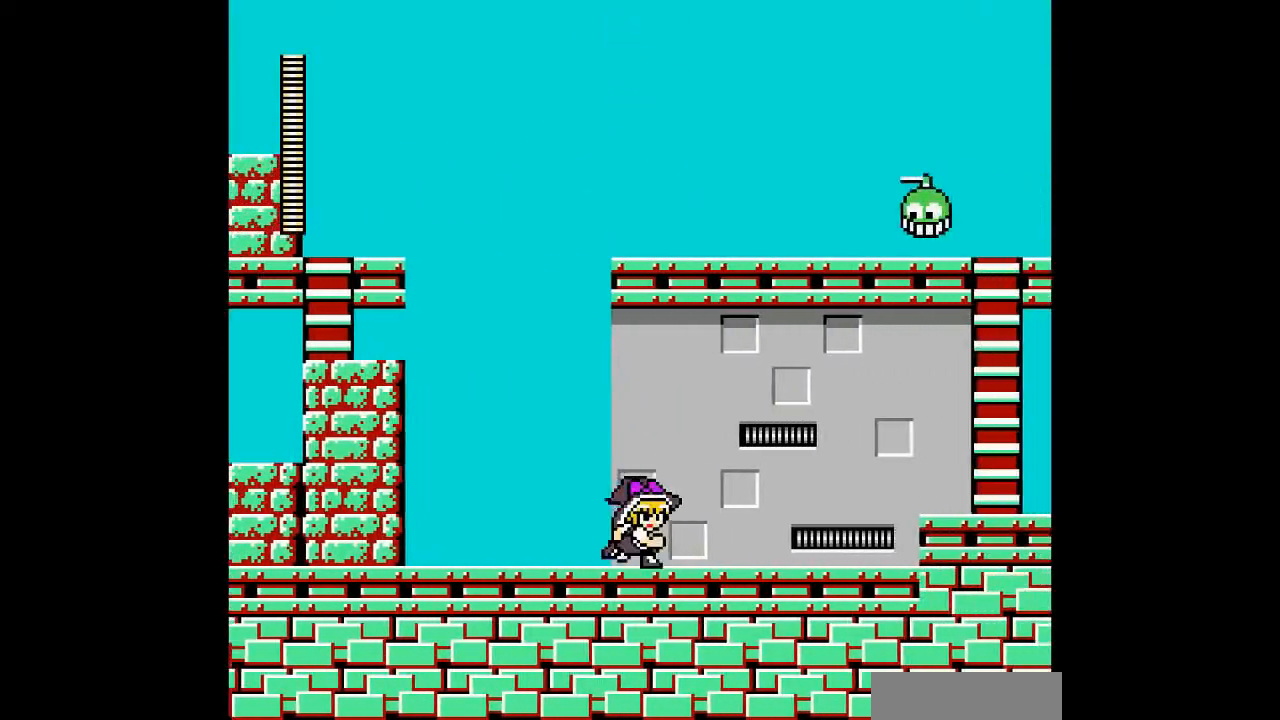
{"buttons": ["DPAD_RIGHT"], "events": []}
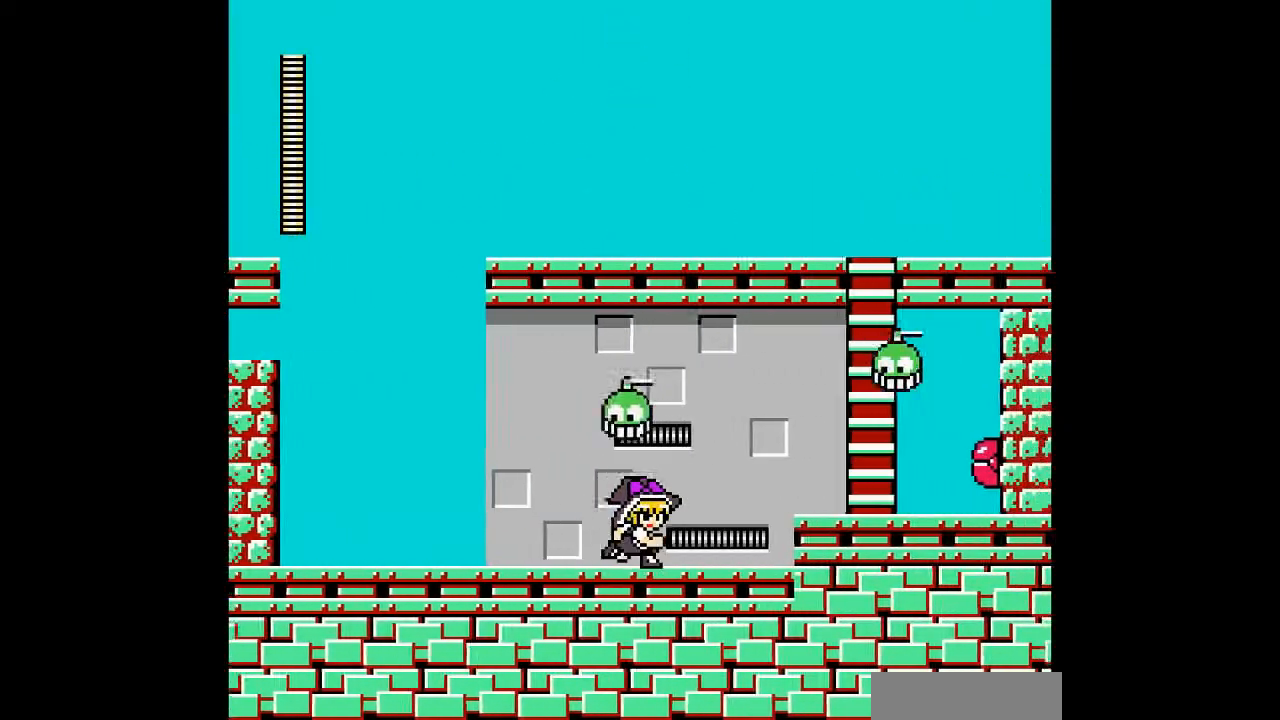
{"buttons": ["DPAD_LEFT"], "events": [[367, "DPAD_RIGHT", "up"], [400, "DPAD_LEFT", "down"]]}
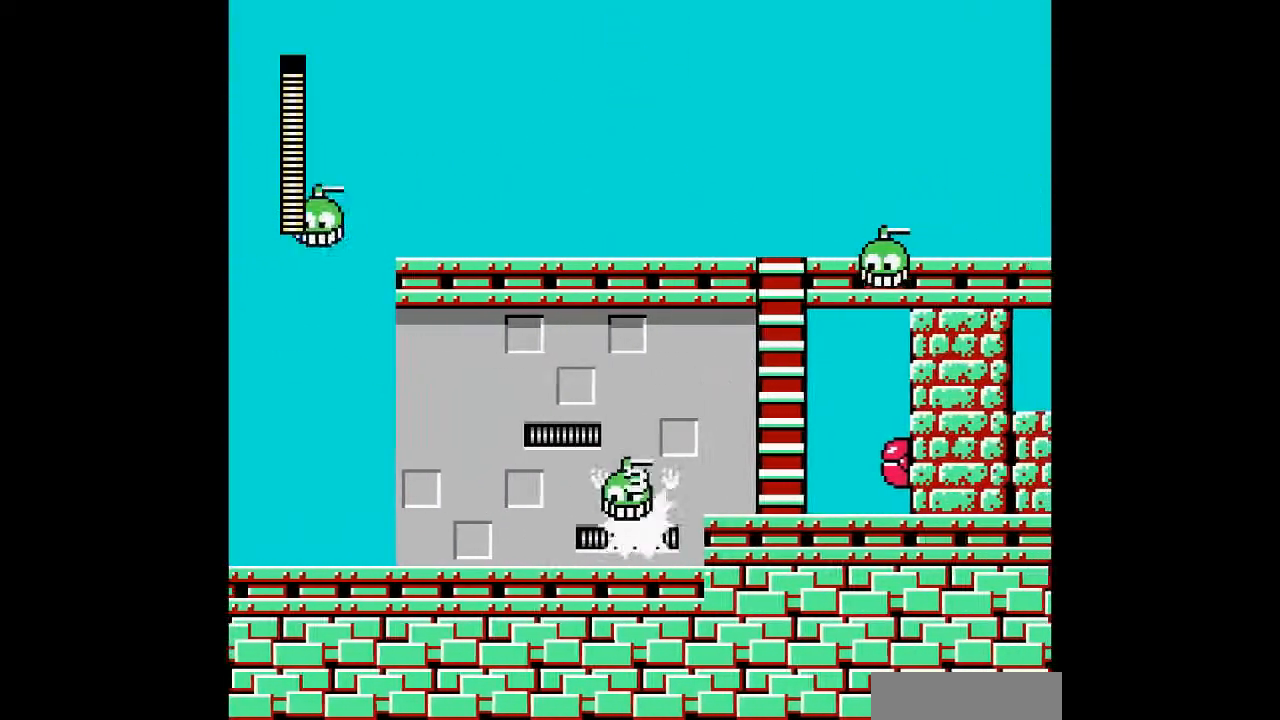
{"buttons": ["B", "DPAD_RIGHT"], "events": [[267, "DPAD_RIGHT", "down"], [333, "DPAD_LEFT", "up"], [400, "B", "down"]]}
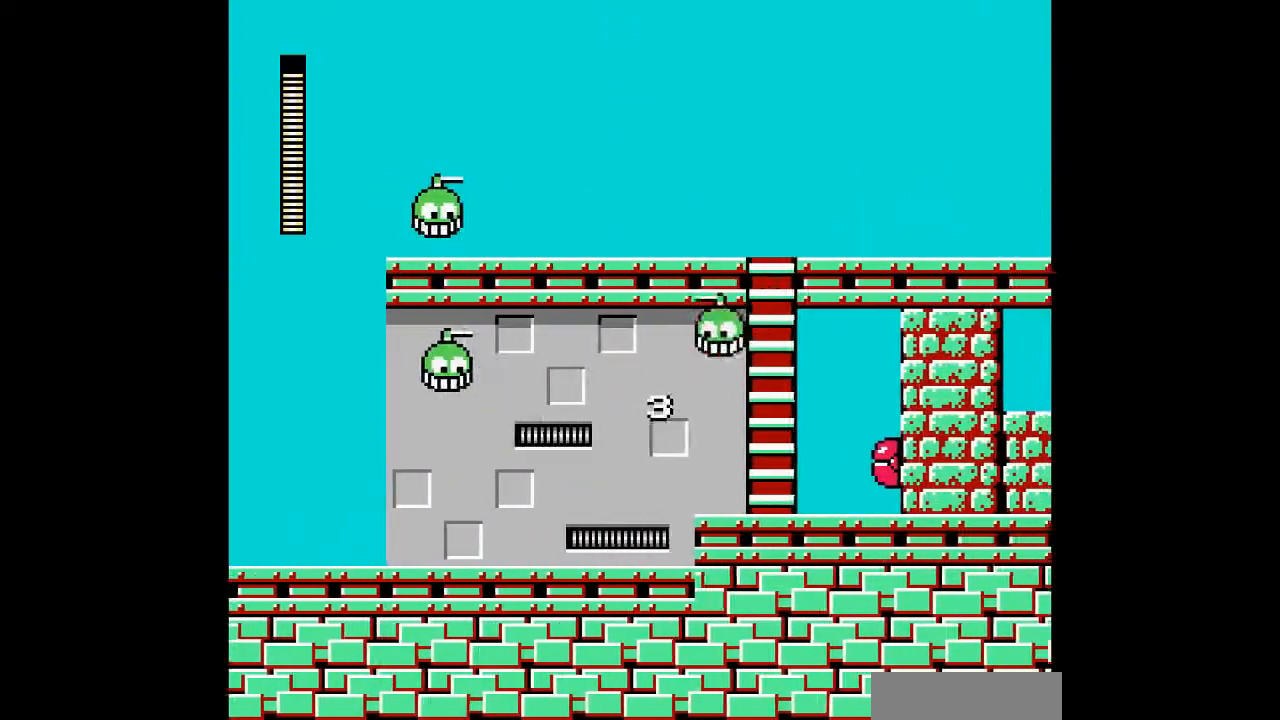
{"buttons": ["DPAD_UP"], "events": [[100, "A", "down"], [200, "B", "up"], [267, "A", "up"], [400, "DPAD_UP", "down"], [467, "DPAD_RIGHT", "up"]]}
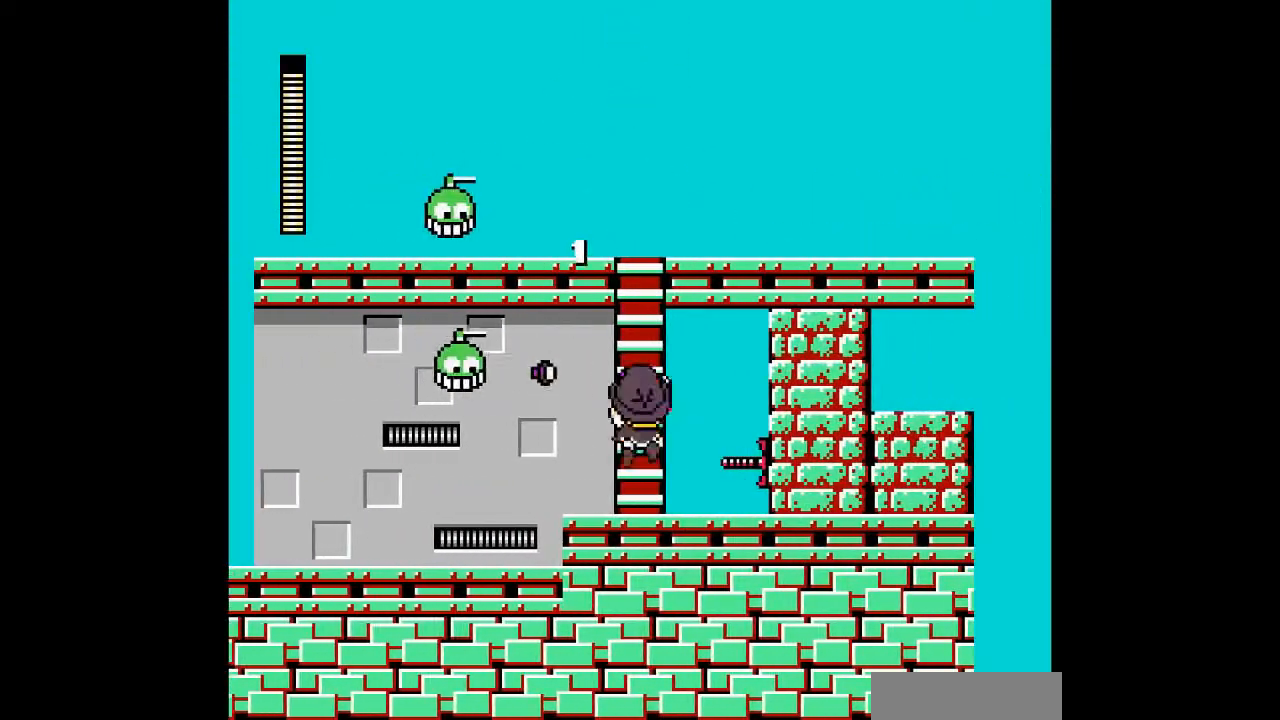
{"buttons": ["DPAD_UP"], "events": []}
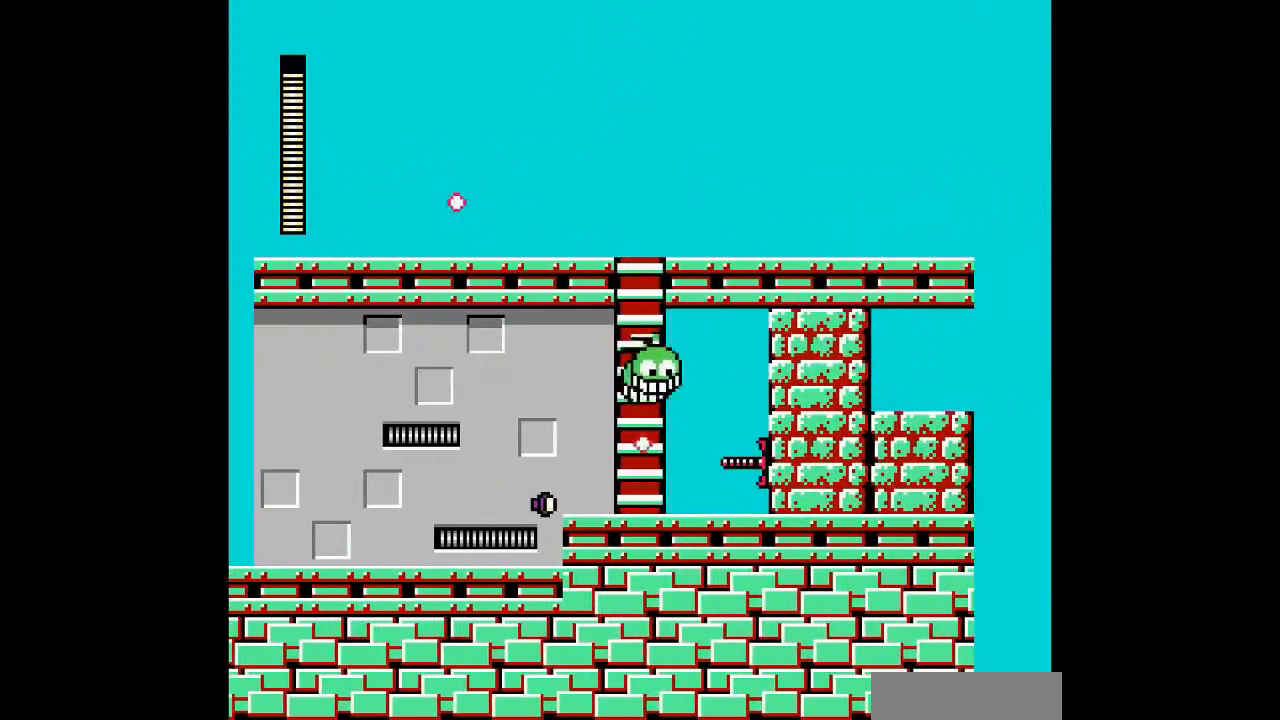
{"buttons": ["A", "DPAD_RIGHT"], "events": [[367, "DPAD_RIGHT", "down"], [467, "A", "down"], [467, "DPAD_UP", "up"]]}
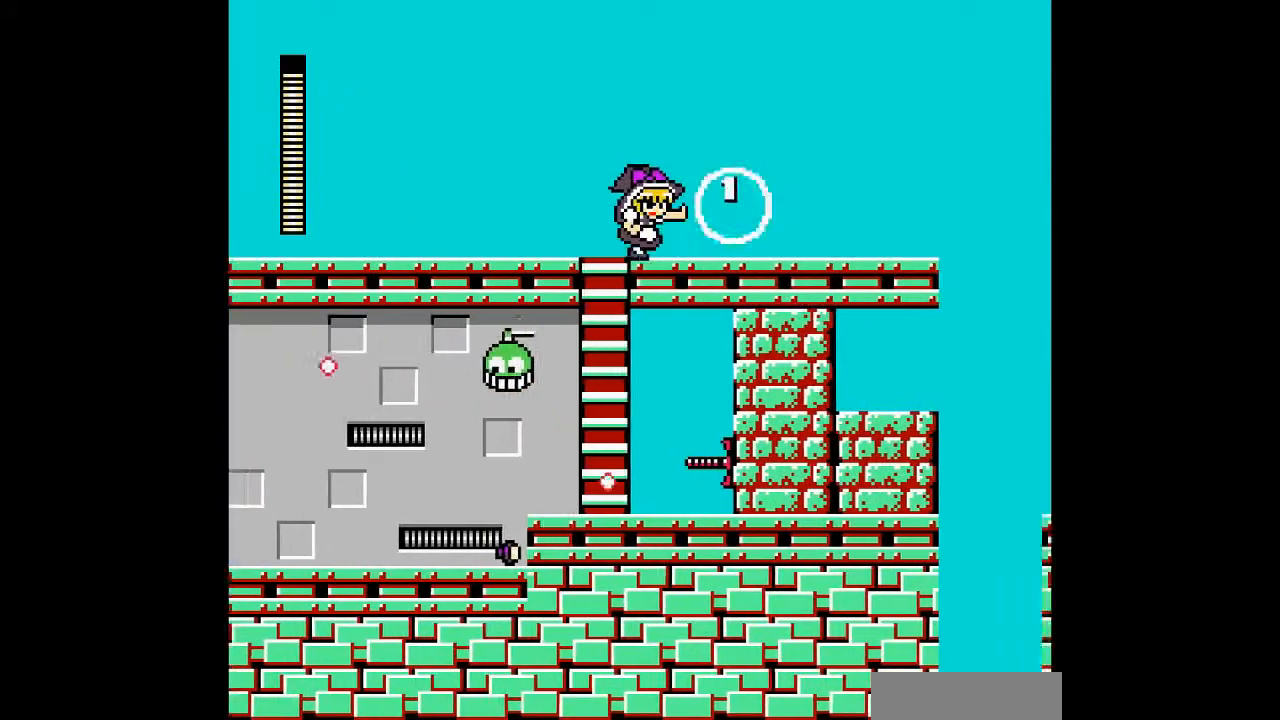
{"buttons": ["DPAD_RIGHT"], "events": [[67, "A", "up"]]}
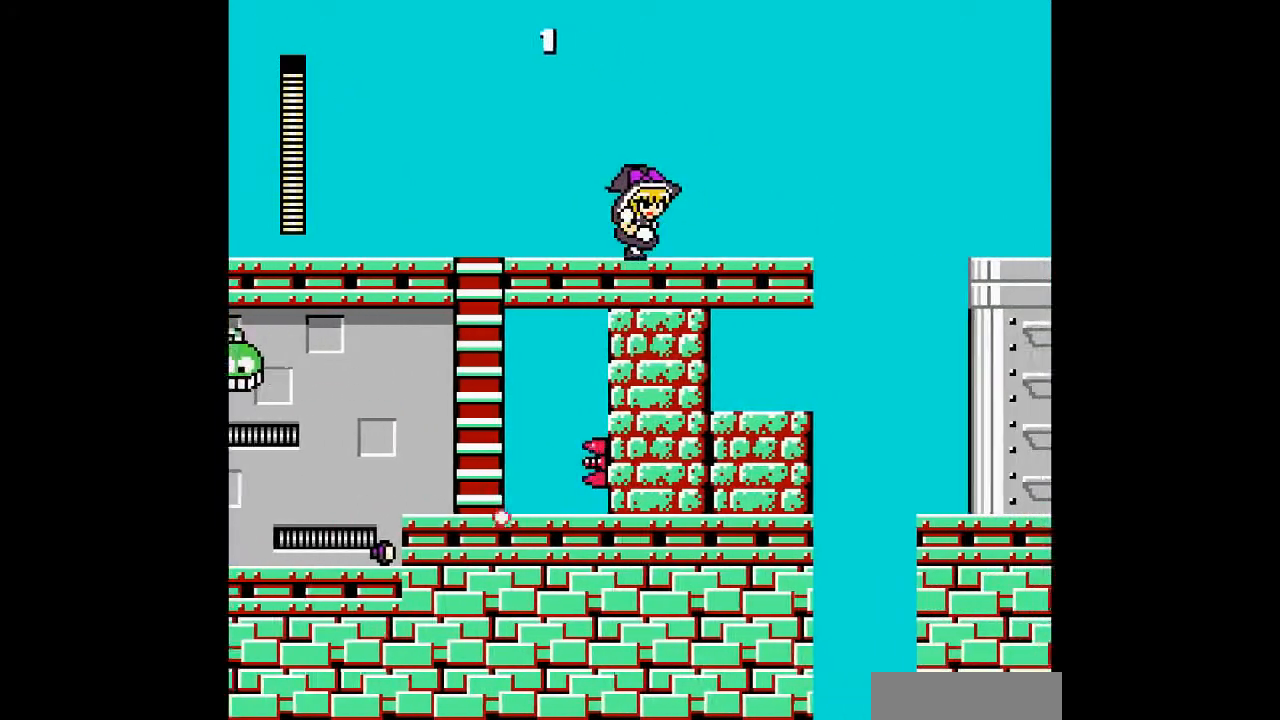
{"buttons": ["DPAD_RIGHT"], "events": []}
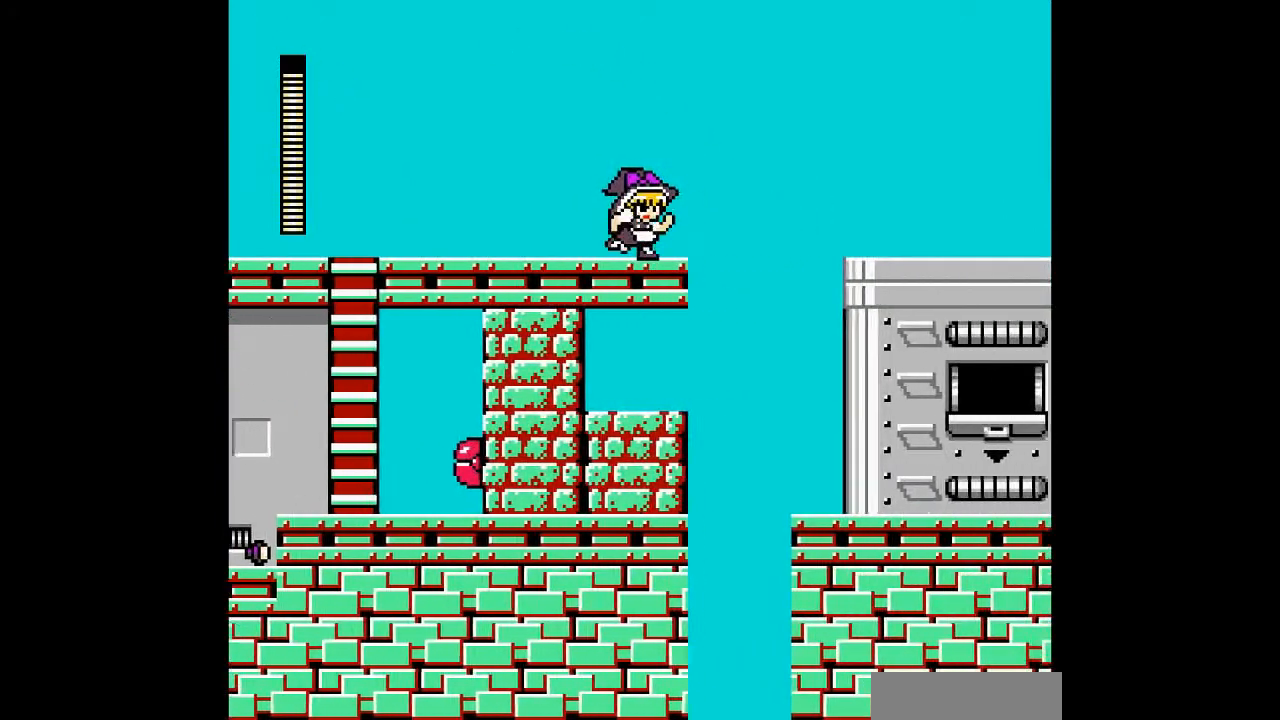
{"buttons": ["B", "DPAD_RIGHT"], "events": [[267, "B", "down"]]}
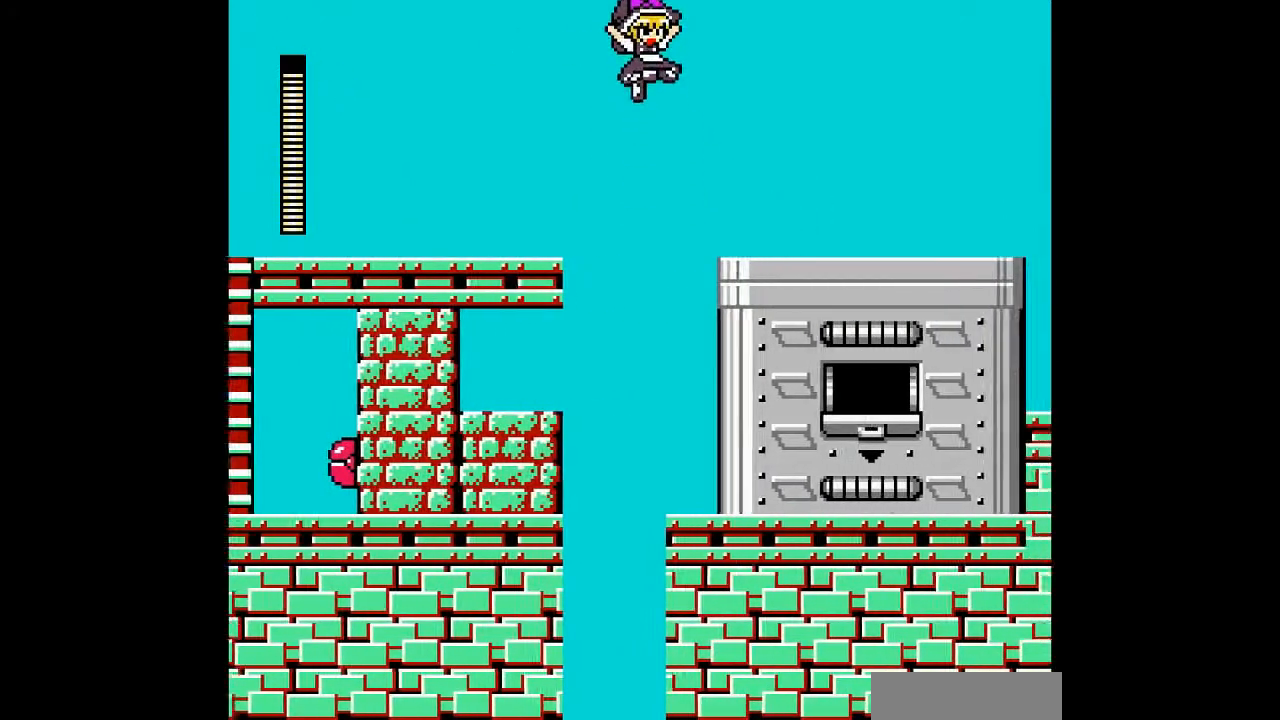
{"buttons": ["DPAD_RIGHT"], "events": [[433, "B", "up"]]}
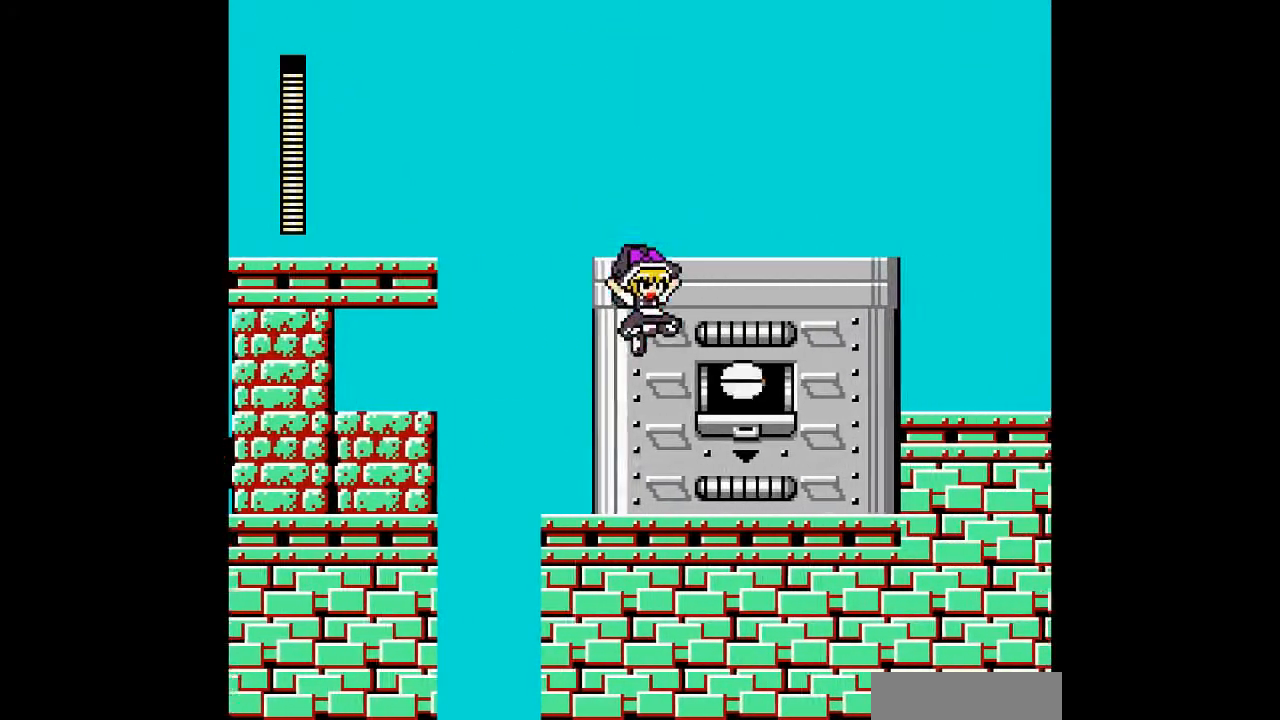
{"buttons": ["DPAD_RIGHT"], "events": []}
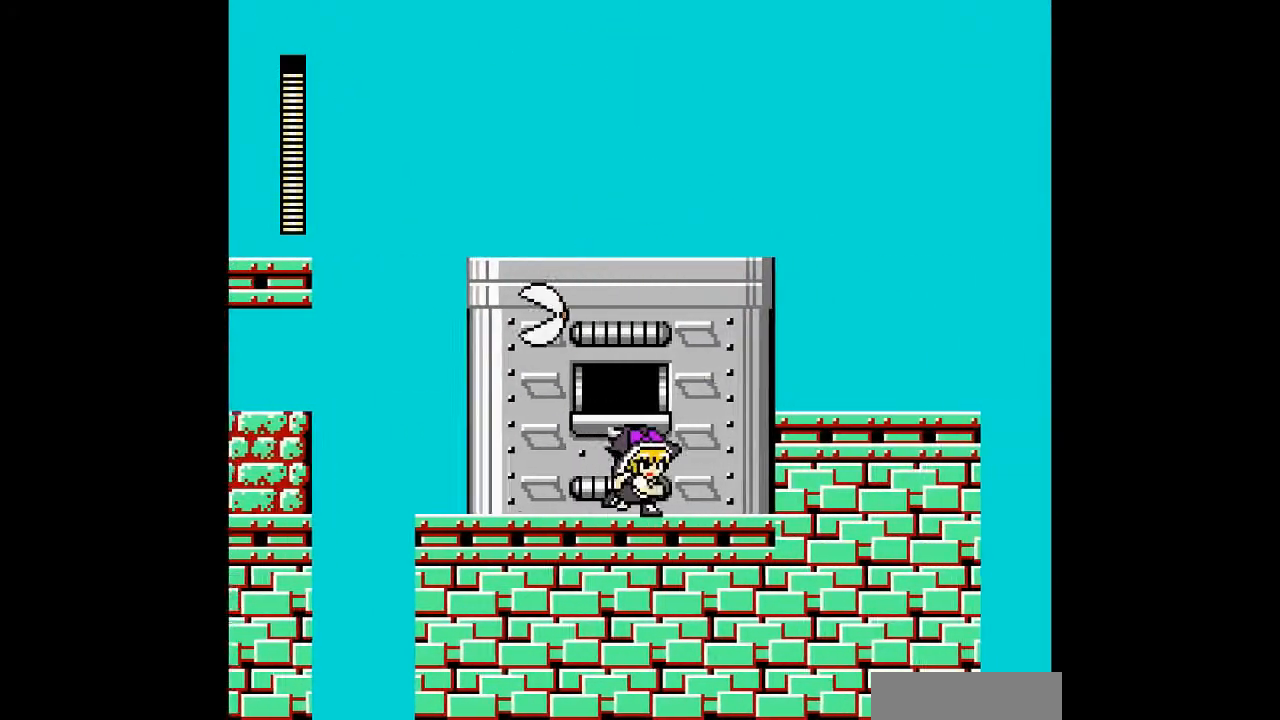
{"buttons": ["A", "DPAD_RIGHT"], "events": [[233, "B", "down"], [433, "B", "up"], [500, "A", "down"]]}
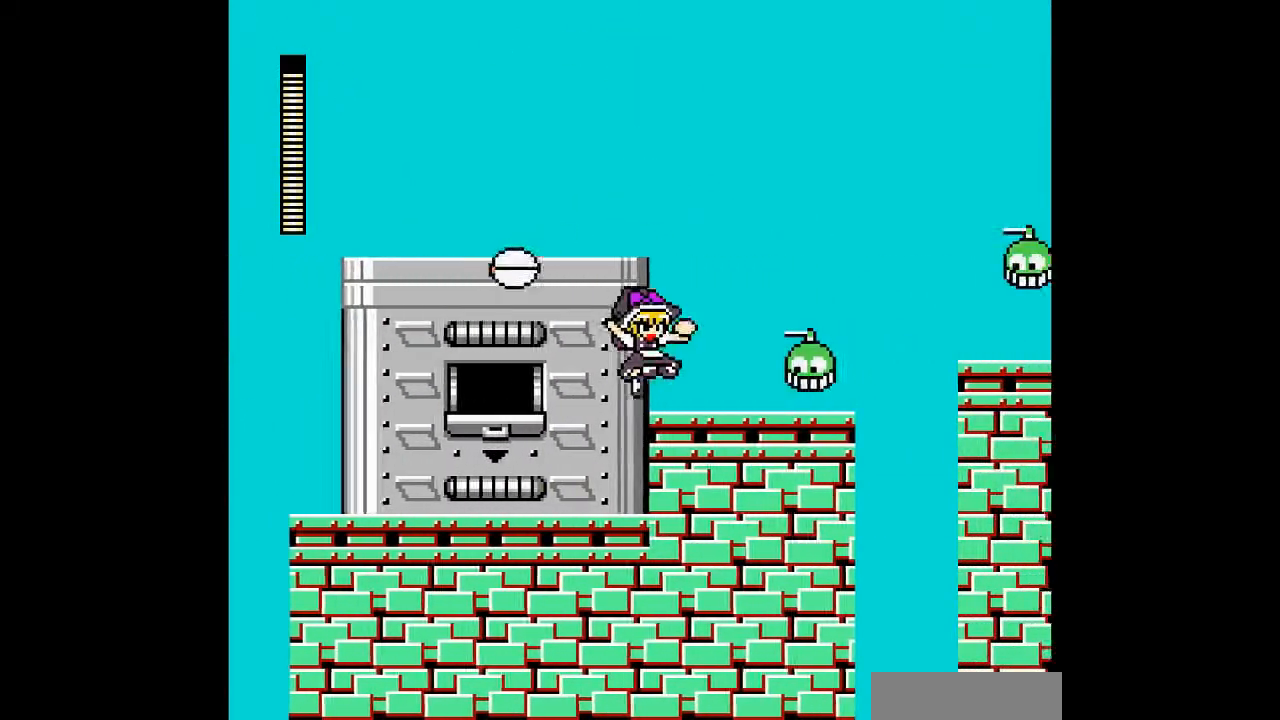
{"buttons": ["B", "DPAD_RIGHT"], "events": [[167, "A", "up"], [433, "B", "down"]]}
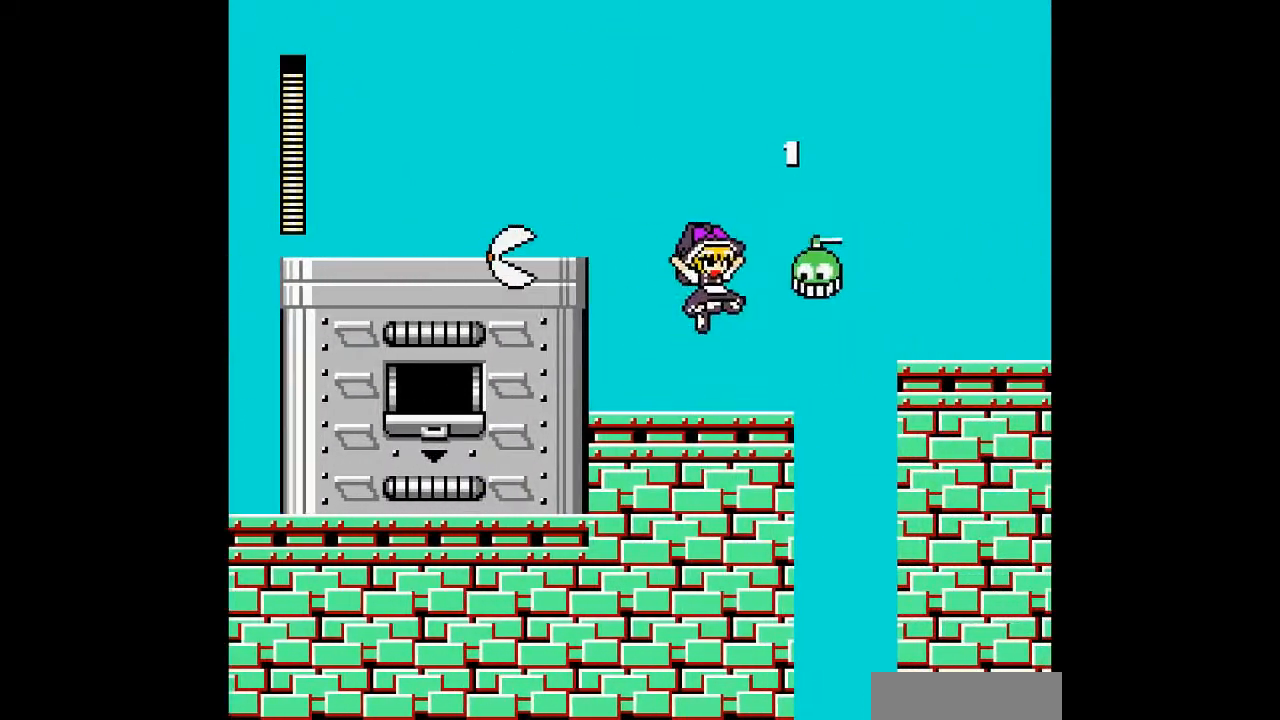
{"buttons": ["B", "DPAD_RIGHT"], "events": [[33, "A", "down"], [100, "B", "up"], [100, "DPAD_RIGHT", "up"], [167, "A", "up"], [300, "DPAD_RIGHT", "down"], [500, "B", "down"]]}
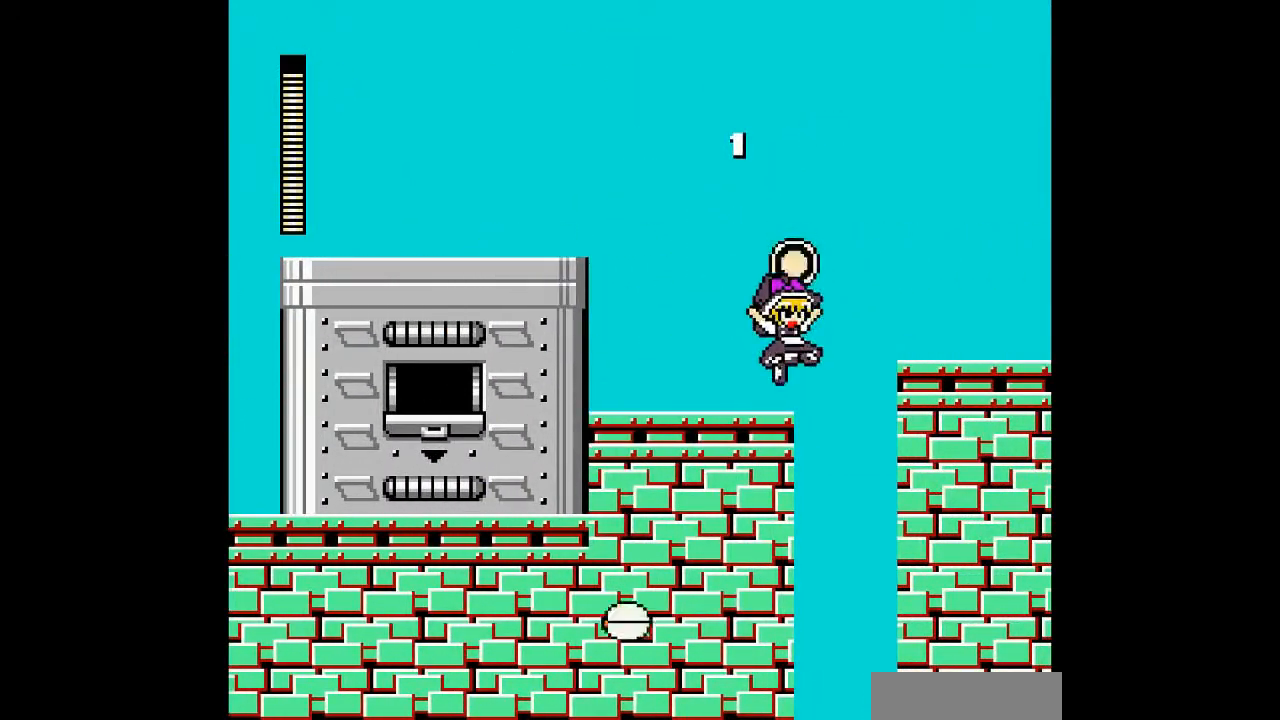
{"buttons": ["B", "DPAD_LEFT"], "events": [[367, "DPAD_LEFT", "down"], [400, "DPAD_RIGHT", "up"]]}